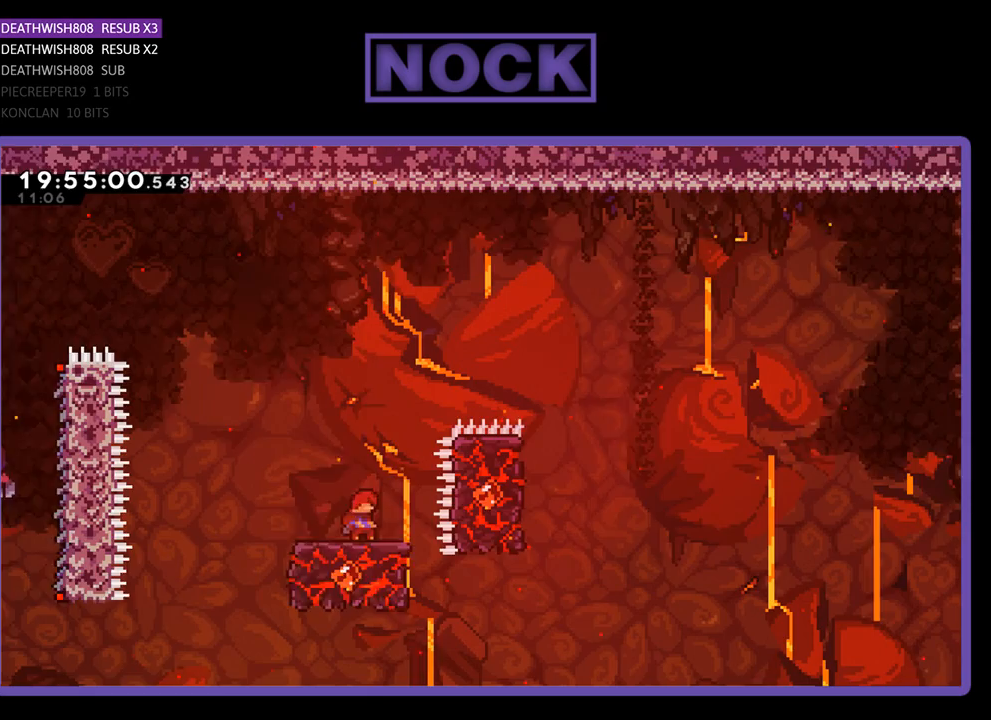
Gameplay with a controller (PlayStation layout); each line is a JSON object with the inputs held at the frame after it. "events" lists button and stick changes between this image and that frame as [ms after this image, input, new state], when the widget could be followed in between.
{"buttons": ["CROSS", "R2", "DPAD_RIGHT"], "left_stick": "center", "right_stick": "center", "events": [[167, "CROSS", "down"], [200, "DPAD_RIGHT", "down"], [500, "DPAD_UP", "up"]]}
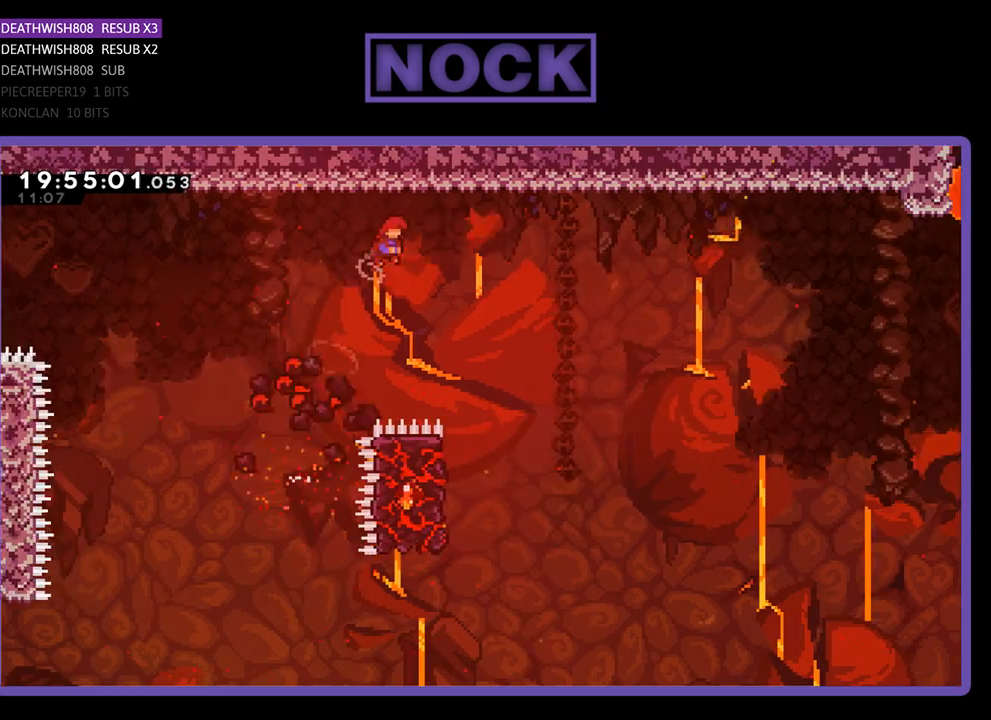
{"buttons": ["R2"], "left_stick": "center", "right_stick": "center", "events": [[67, "CROSS", "up"], [333, "DPAD_RIGHT", "up"]]}
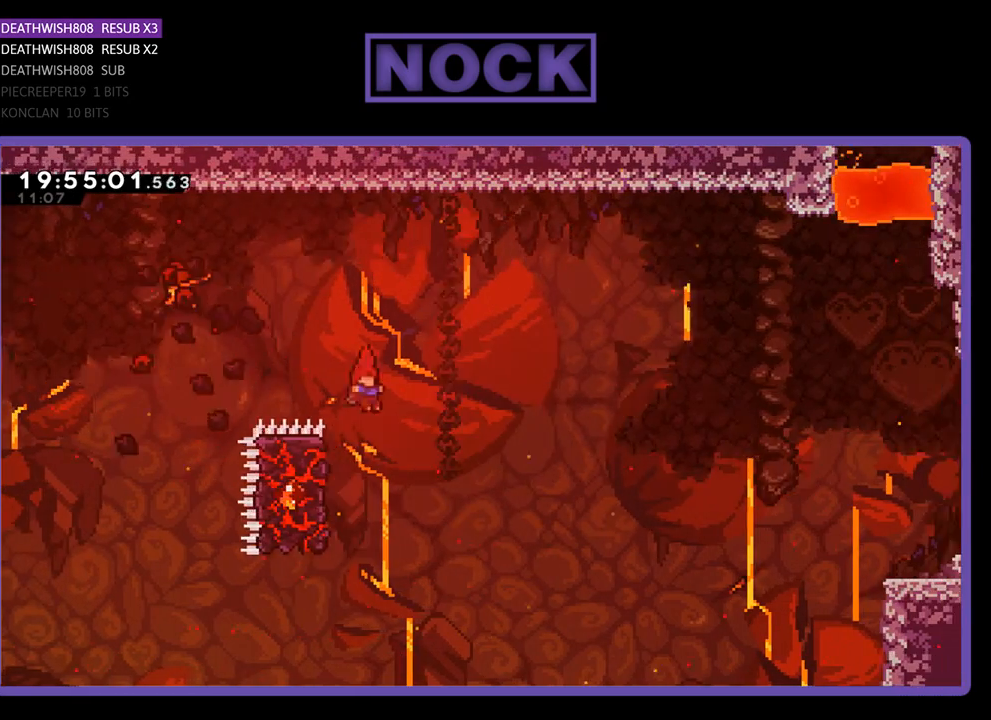
{"buttons": ["R2", "DPAD_RIGHT"], "left_stick": "center", "right_stick": "center", "events": [[33, "DPAD_LEFT", "down"], [100, "DPAD_UP", "down"], [400, "DPAD_LEFT", "up"], [433, "DPAD_RIGHT", "down"], [433, "DPAD_UP", "up"]]}
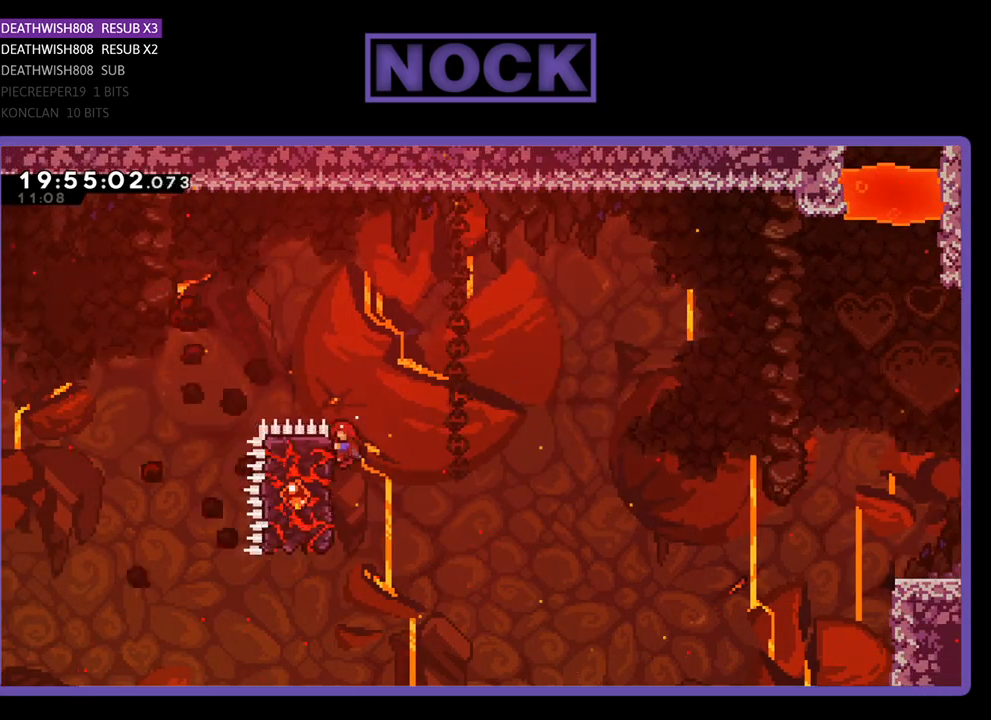
{"buttons": ["R2", "DPAD_UP", "DPAD_RIGHT"], "left_stick": "center", "right_stick": "center", "events": [[300, "DPAD_UP", "down"]]}
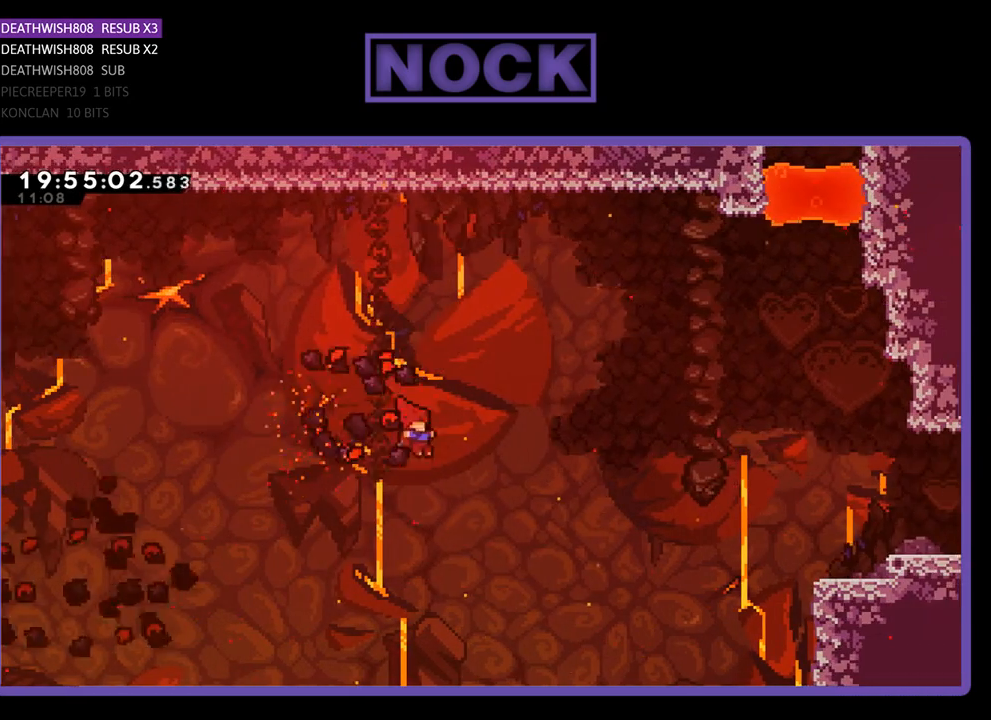
{"buttons": ["CROSS", "CIRCLE", "R2", "DPAD_UP", "DPAD_RIGHT"], "left_stick": "center", "right_stick": "center", "events": [[100, "CROSS", "down"], [333, "CIRCLE", "down"]]}
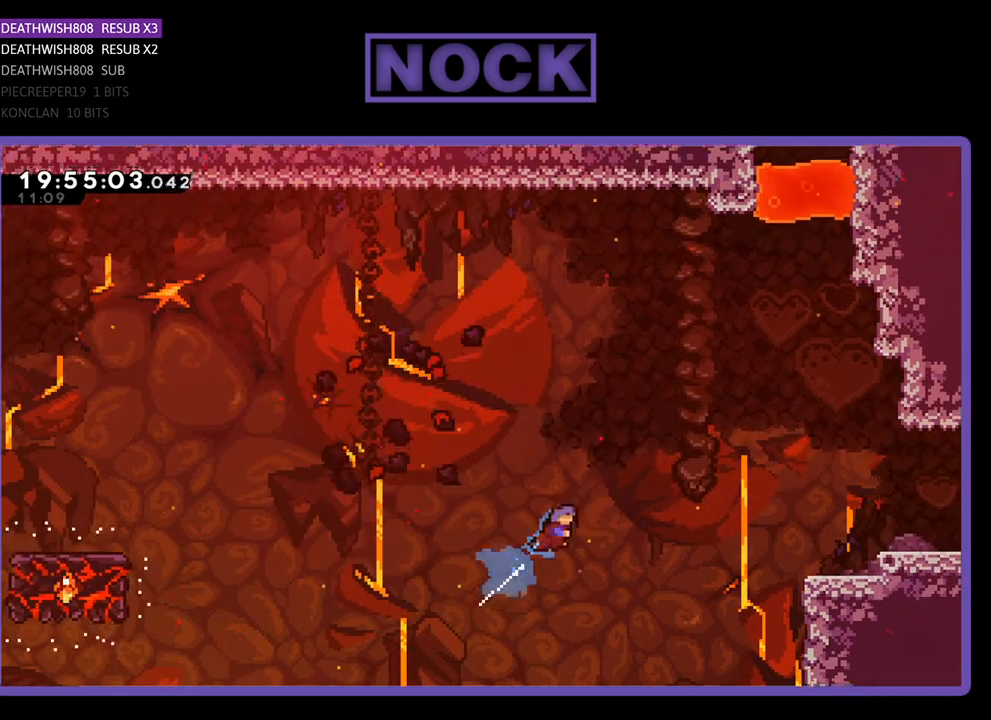
{"buttons": ["CROSS", "CIRCLE", "R2", "DPAD_UP", "DPAD_RIGHT"], "left_stick": "center", "right_stick": "center", "events": [[200, "DPAD_UP", "up"], [433, "DPAD_UP", "down"]]}
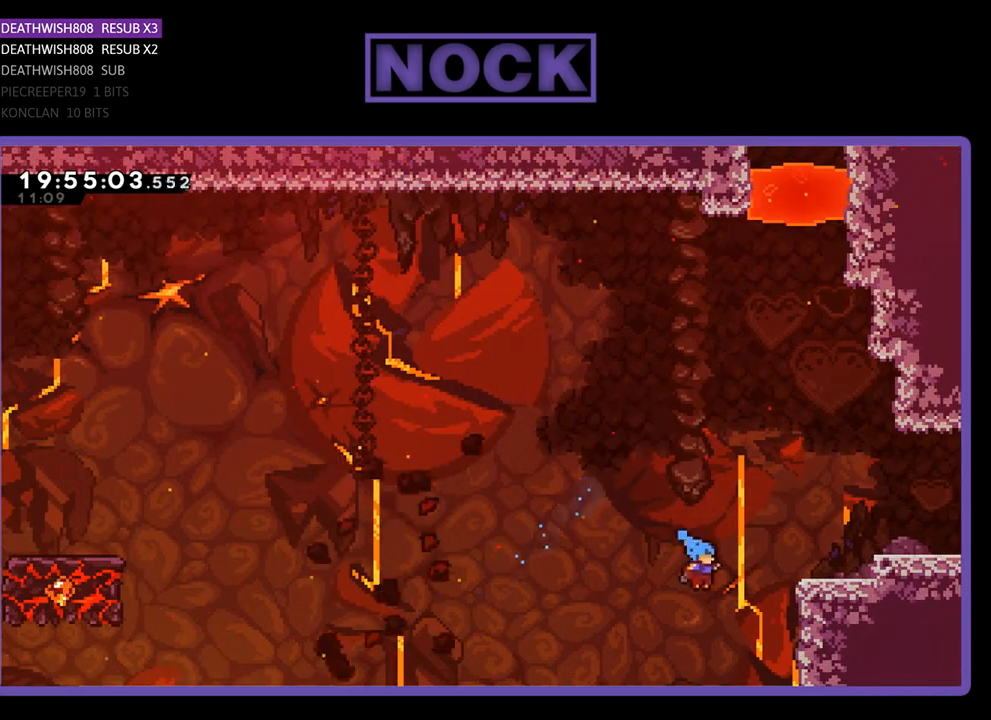
{"buttons": ["CROSS", "CIRCLE", "R2", "DPAD_UP"], "left_stick": "center", "right_stick": "center", "events": [[433, "DPAD_RIGHT", "up"]]}
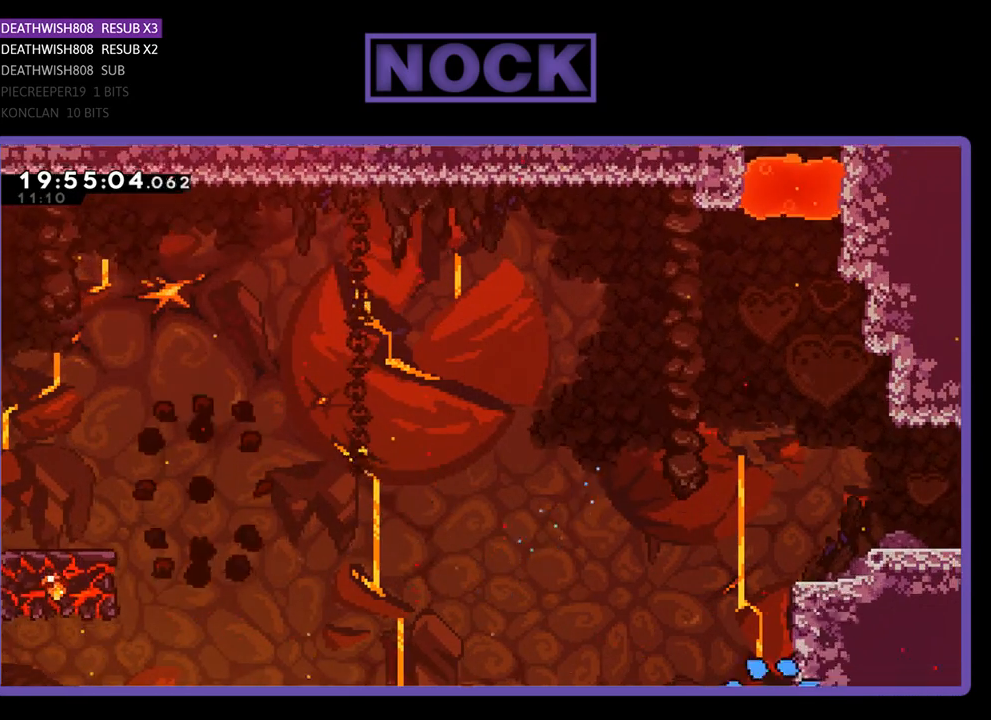
{"buttons": [], "left_stick": "center", "right_stick": "center", "events": [[33, "CROSS", "up"], [100, "CIRCLE", "up"], [133, "R2", "up"], [200, "DPAD_UP", "up"]]}
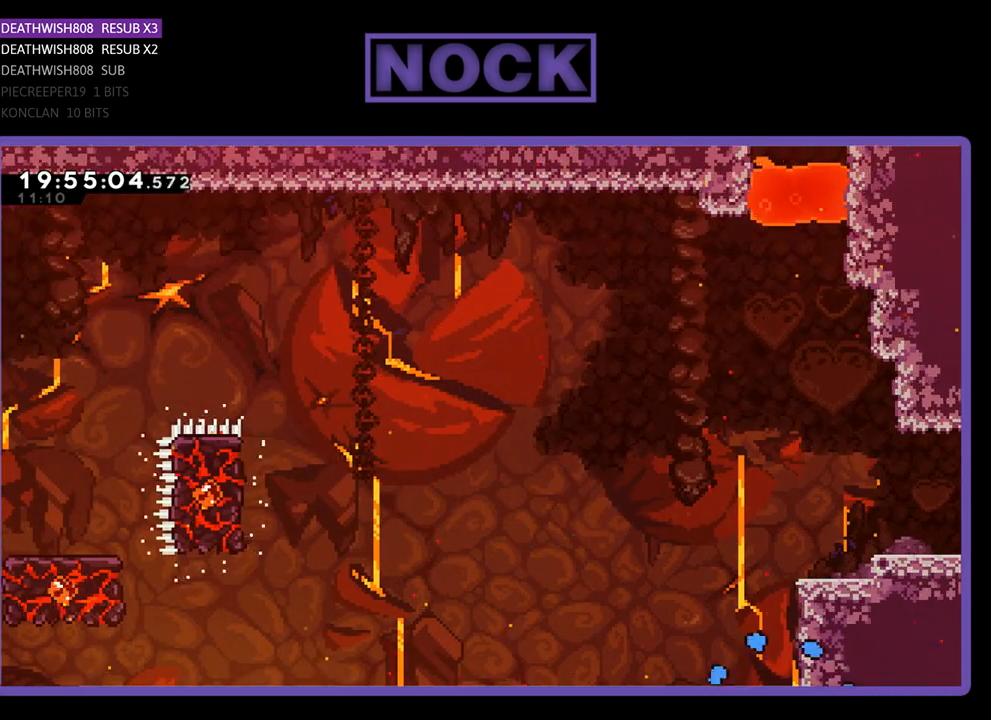
{"buttons": [], "left_stick": "center", "right_stick": "center", "events": []}
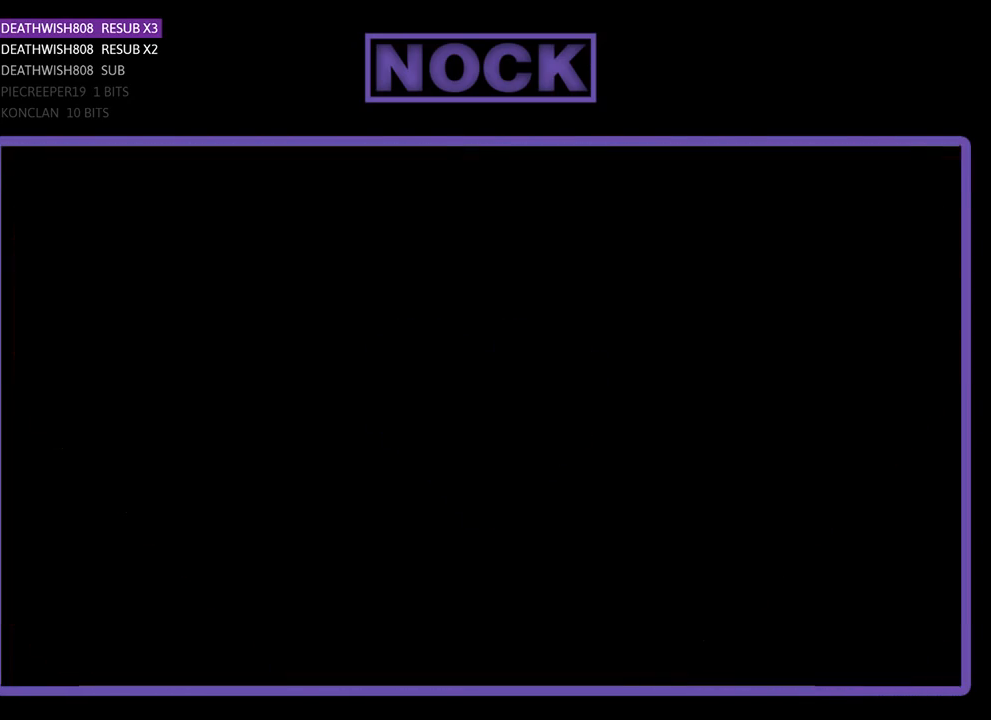
{"buttons": [], "left_stick": "center", "right_stick": "center", "events": []}
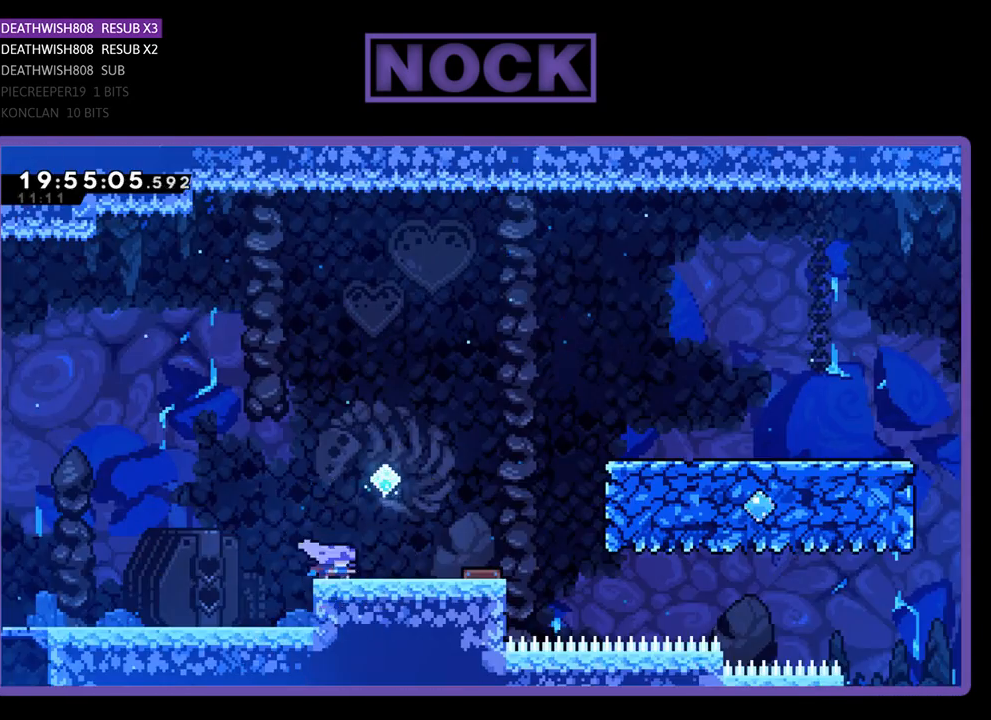
{"buttons": [], "left_stick": "center", "right_stick": "center", "events": []}
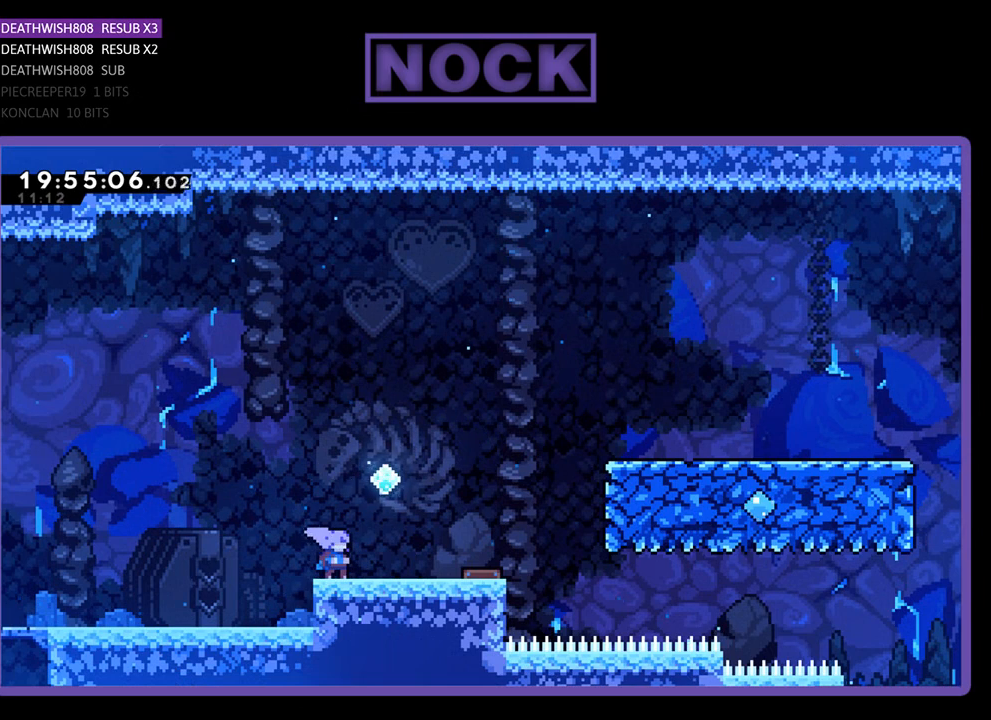
{"buttons": [], "left_stick": "center", "right_stick": "center", "events": []}
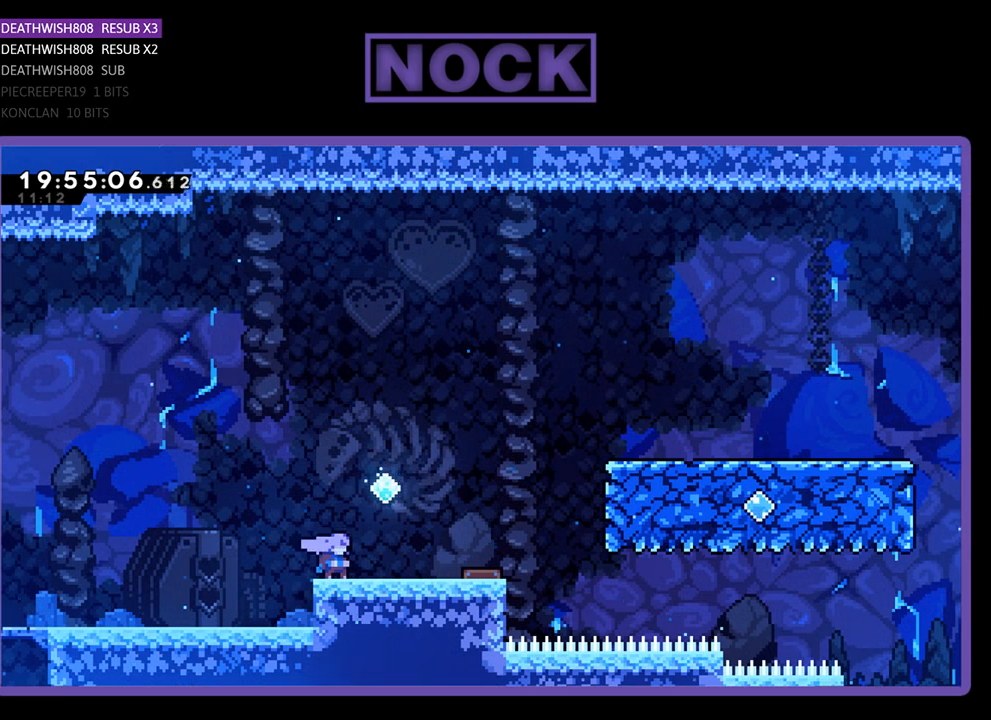
{"buttons": [], "left_stick": "center", "right_stick": "center", "events": []}
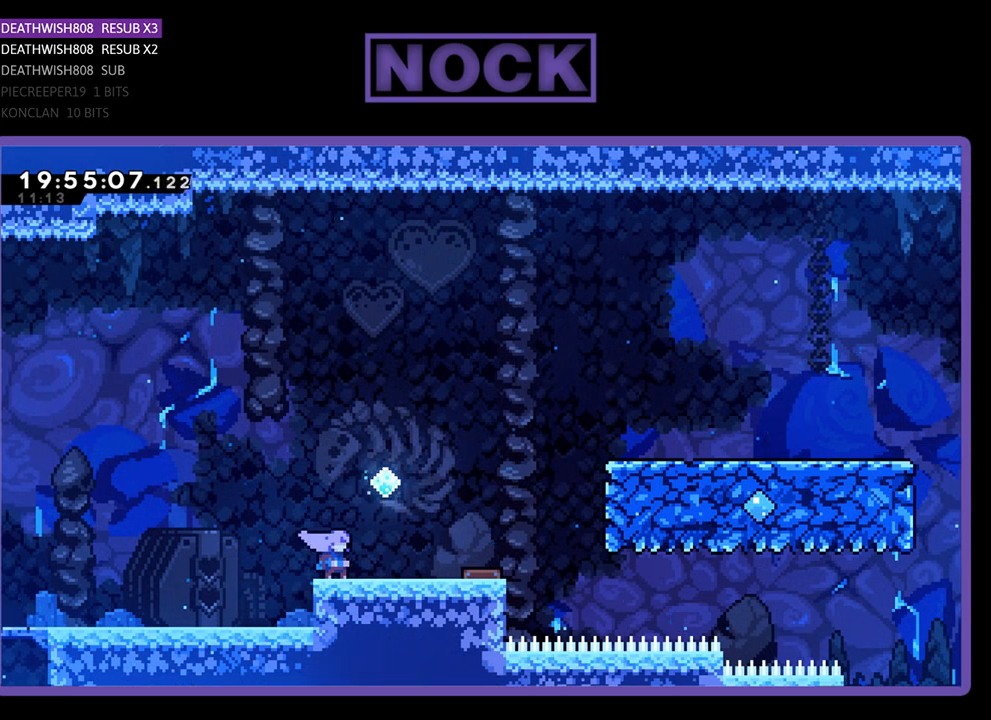
{"buttons": [], "left_stick": "center", "right_stick": "center", "events": []}
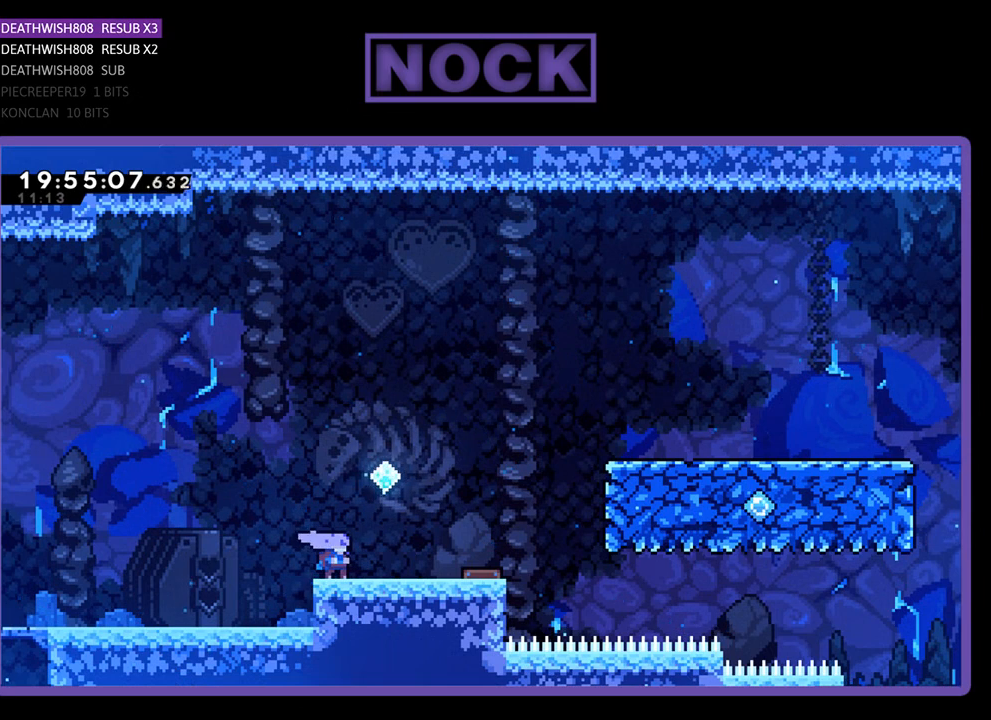
{"buttons": ["R2", "DPAD_RIGHT"], "left_stick": "center", "right_stick": "center", "events": [[367, "R2", "down"], [400, "DPAD_RIGHT", "down"]]}
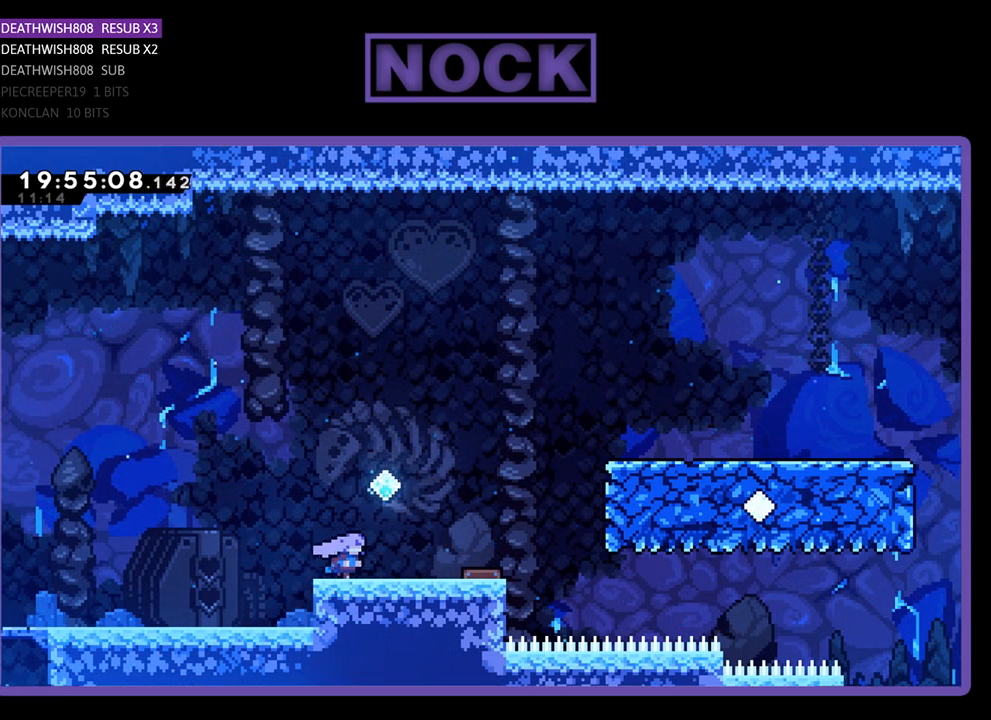
{"buttons": ["R2", "DPAD_RIGHT"], "left_stick": "center", "right_stick": "center", "events": []}
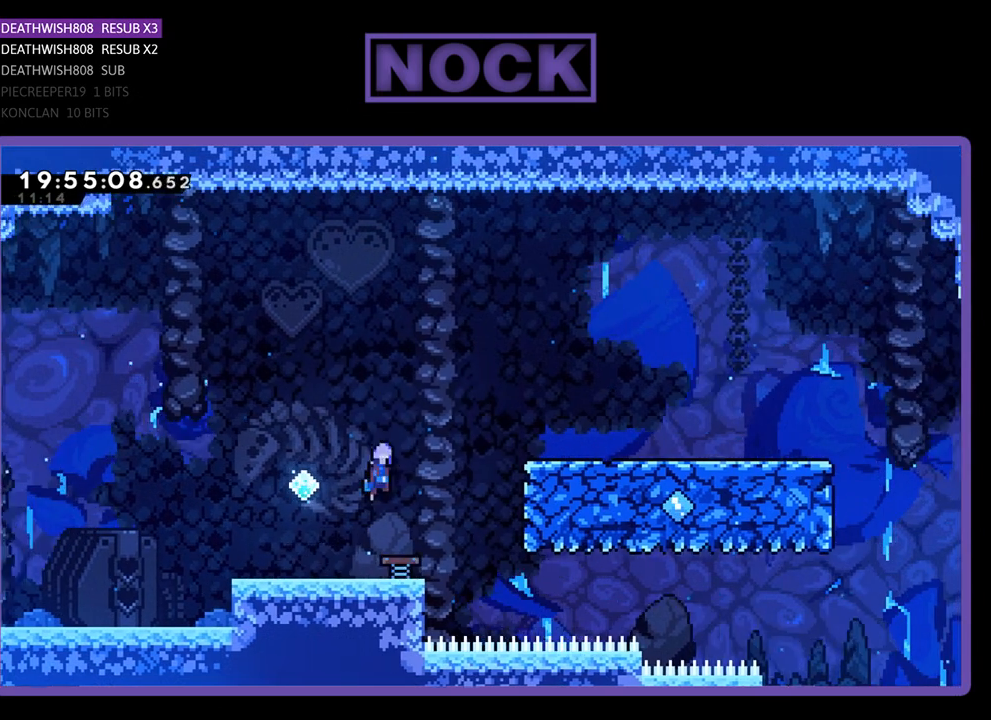
{"buttons": ["R2", "DPAD_RIGHT"], "left_stick": "center", "right_stick": "center", "events": []}
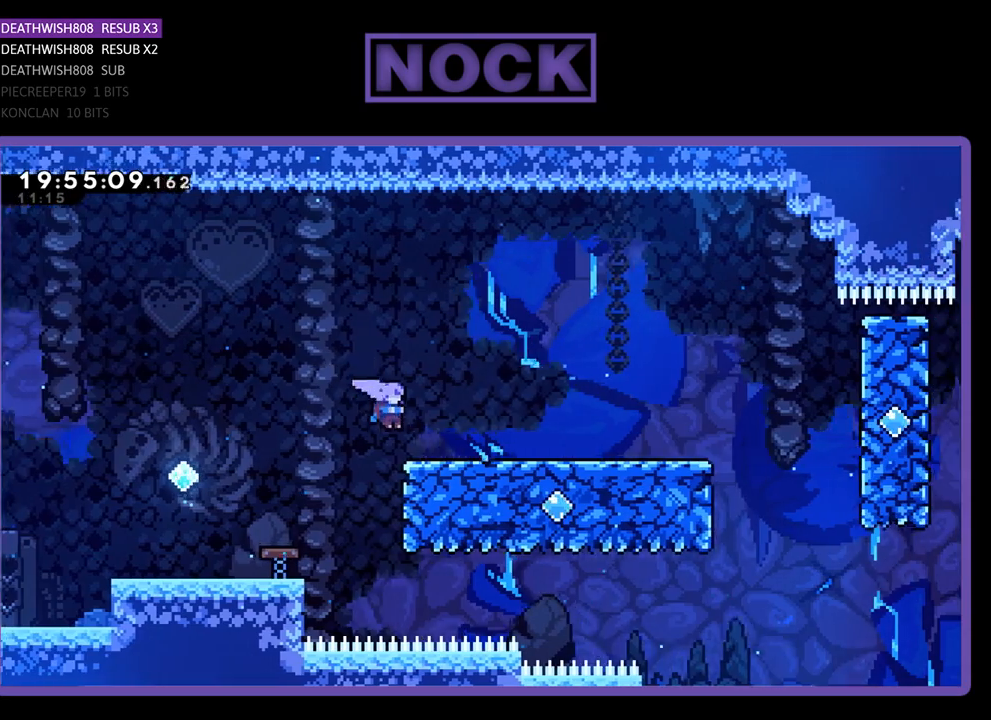
{"buttons": ["R2", "DPAD_RIGHT"], "left_stick": "center", "right_stick": "center", "events": []}
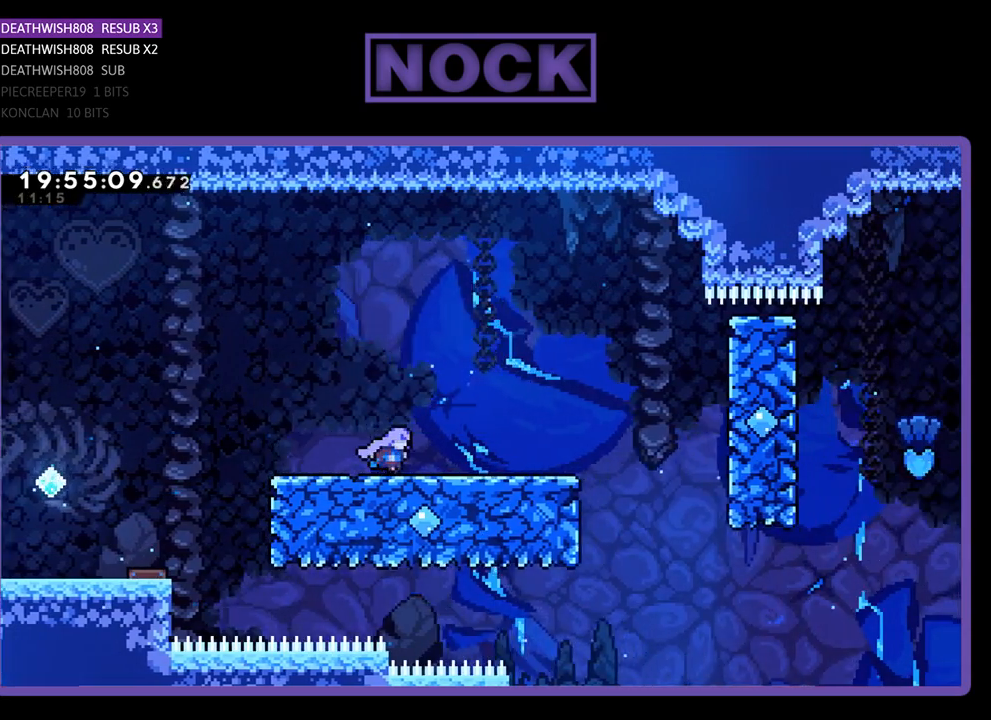
{"buttons": ["R2", "DPAD_RIGHT"], "left_stick": "center", "right_stick": "center", "events": []}
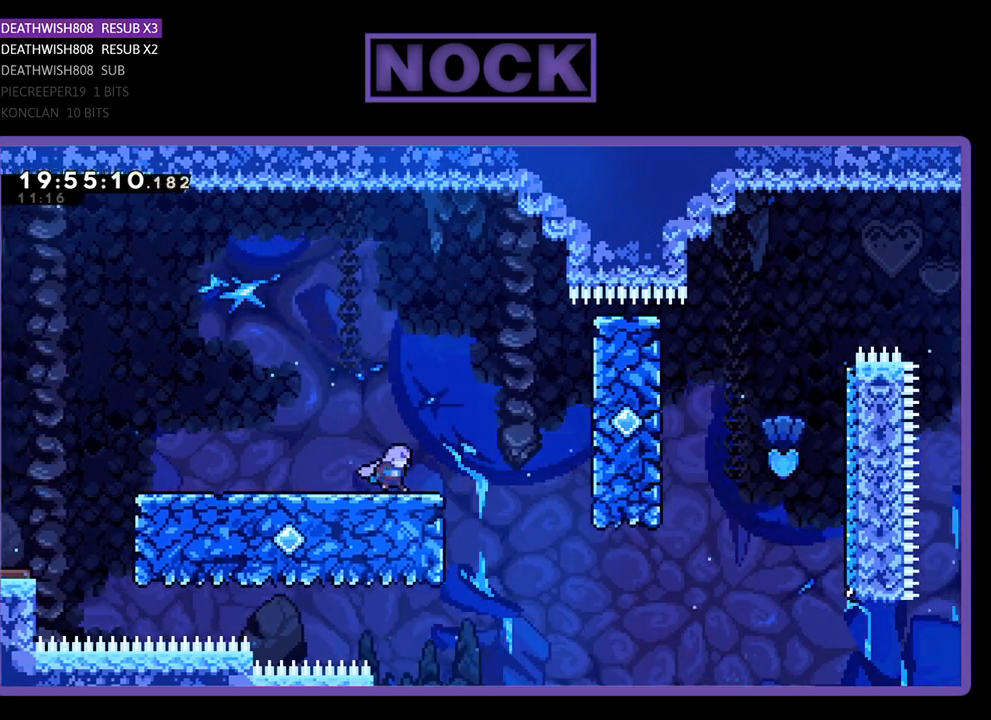
{"buttons": ["CROSS", "R2", "DPAD_RIGHT"], "left_stick": "center", "right_stick": "center", "events": [[200, "CROSS", "down"]]}
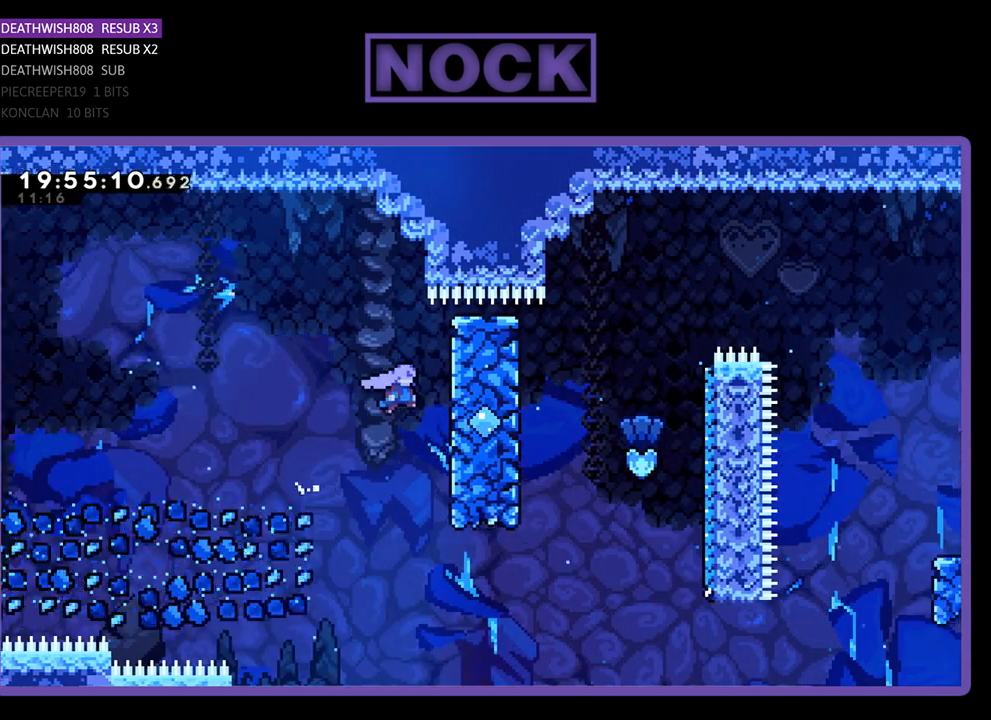
{"buttons": ["R2"], "left_stick": "center", "right_stick": "center", "events": [[133, "DPAD_UP", "down"], [267, "CROSS", "up"], [467, "DPAD_RIGHT", "up"], [500, "DPAD_UP", "up"]]}
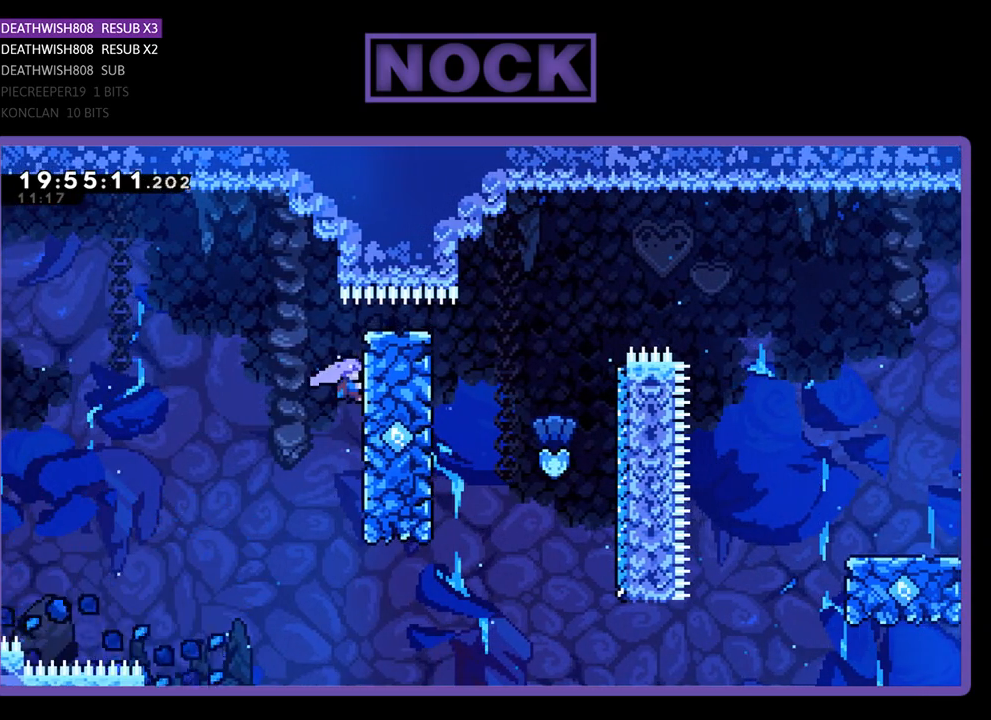
{"buttons": ["R2"], "left_stick": "center", "right_stick": "center", "events": []}
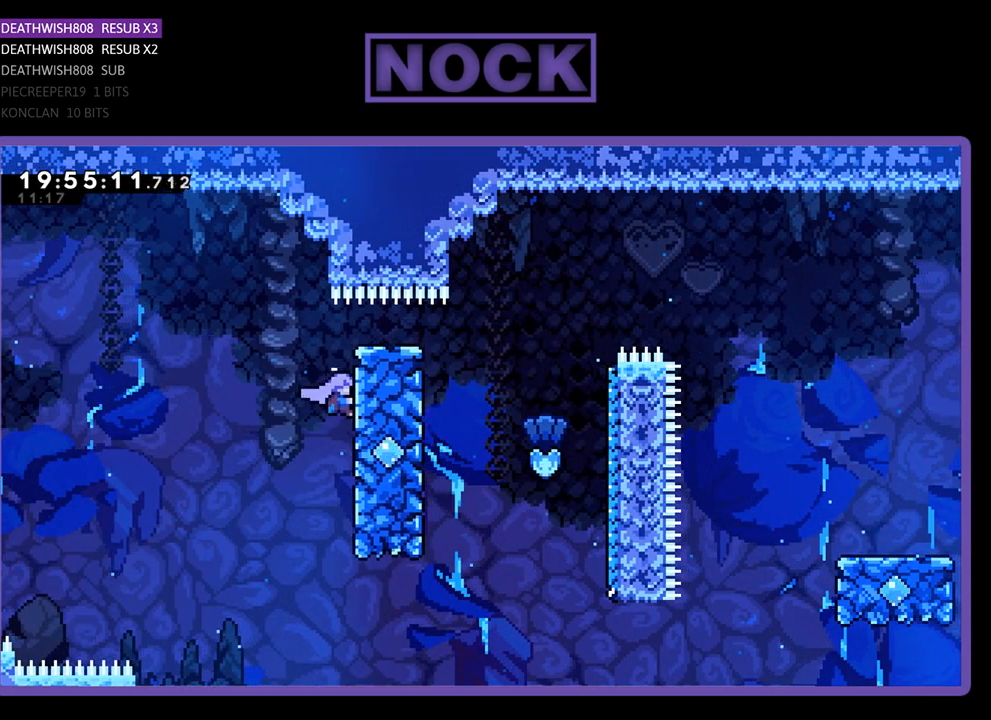
{"buttons": ["CROSS", "R2", "DPAD_RIGHT"], "left_stick": "center", "right_stick": "center", "events": [[300, "DPAD_RIGHT", "down"], [500, "CROSS", "down"]]}
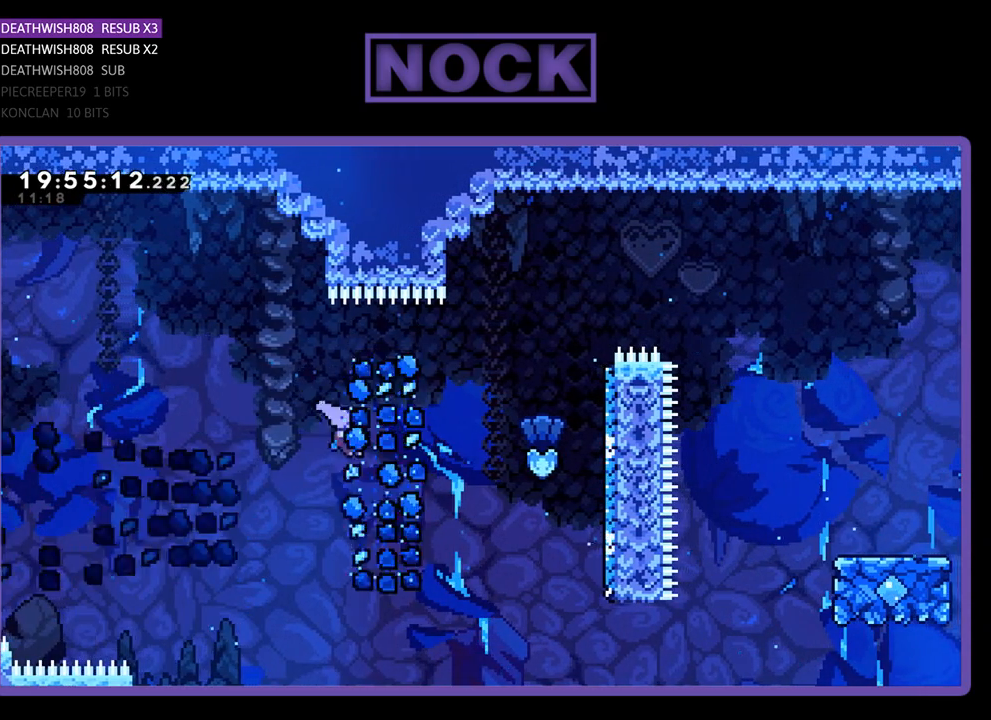
{"buttons": ["CIRCLE", "R2", "DPAD_UP", "DPAD_RIGHT"], "left_stick": "center", "right_stick": "center", "events": [[200, "CROSS", "up"], [367, "DPAD_UP", "down"], [433, "CIRCLE", "down"]]}
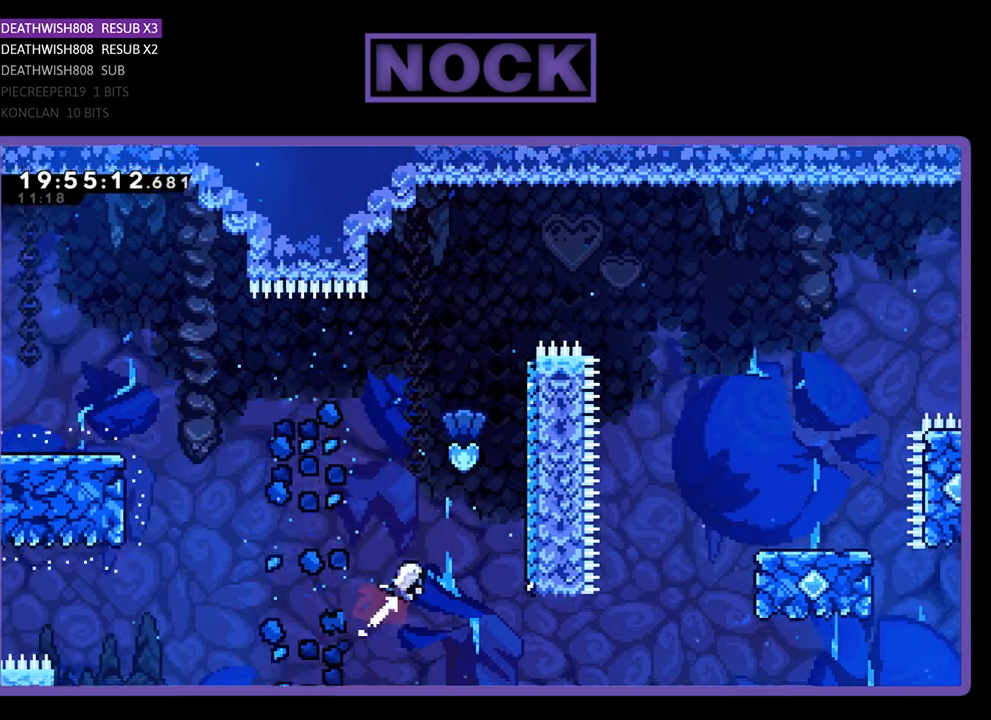
{"buttons": ["R2", "DPAD_UP", "DPAD_RIGHT"], "left_stick": "center", "right_stick": "center", "events": [[467, "CIRCLE", "up"]]}
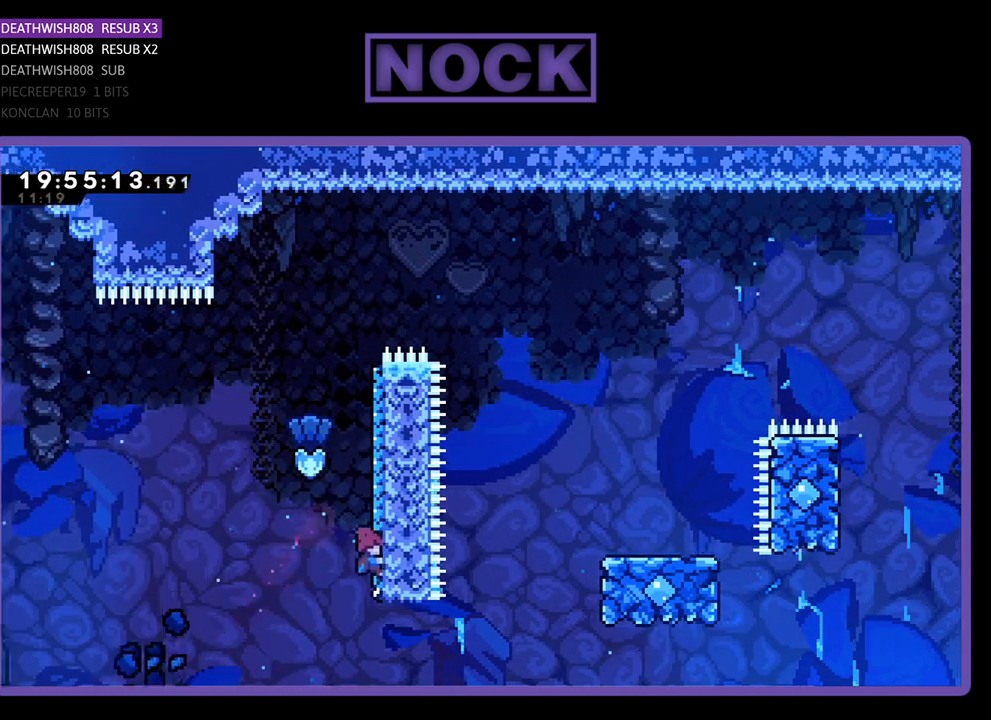
{"buttons": ["CROSS"], "left_stick": "center", "right_stick": "center", "events": [[33, "DPAD_RIGHT", "up"], [100, "DPAD_LEFT", "down"], [167, "CROSS", "down"], [300, "DPAD_LEFT", "up"], [333, "DPAD_RIGHT", "down"], [500, "DPAD_RIGHT", "up"], [500, "DPAD_UP", "up"], [500, "R2", "up"]]}
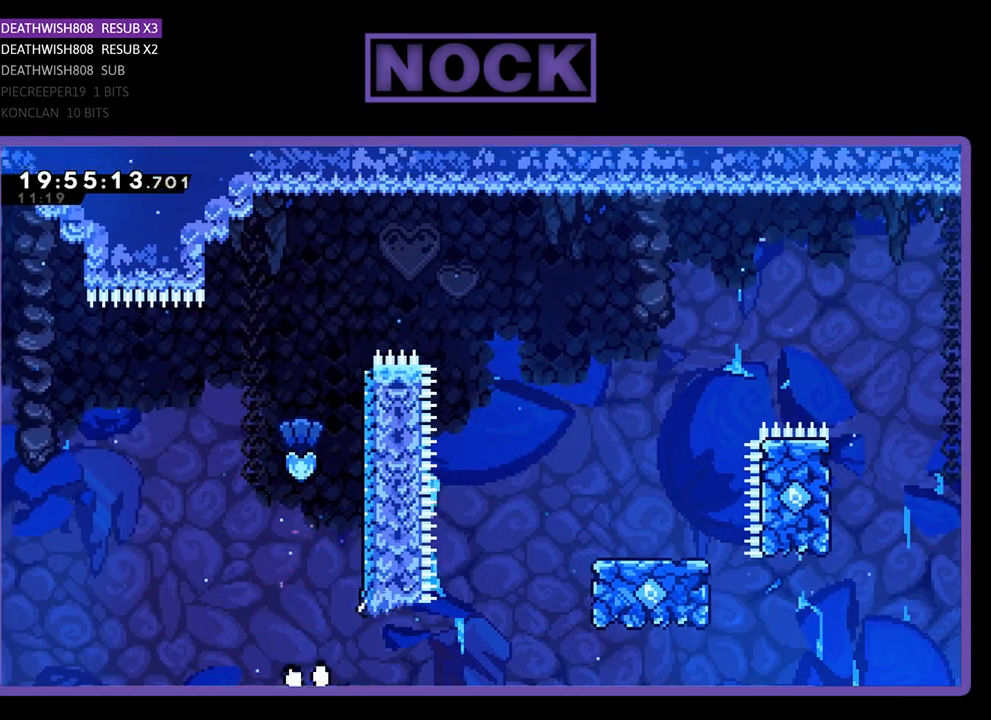
{"buttons": [], "left_stick": "center", "right_stick": "center", "events": [[33, "CROSS", "up"]]}
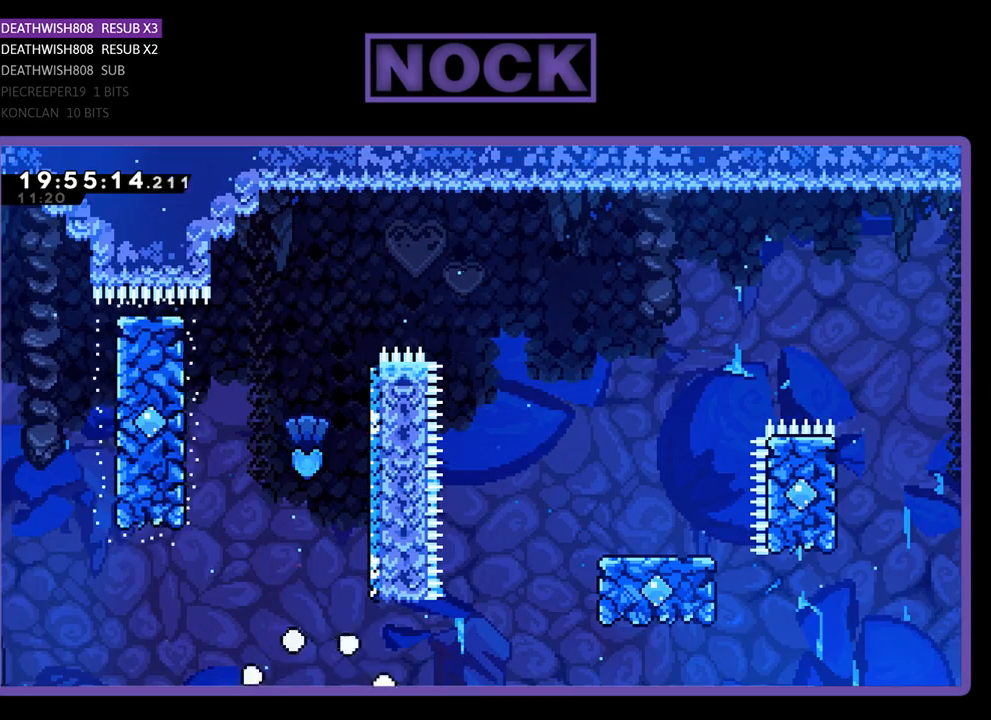
{"buttons": [], "left_stick": "center", "right_stick": "center", "events": []}
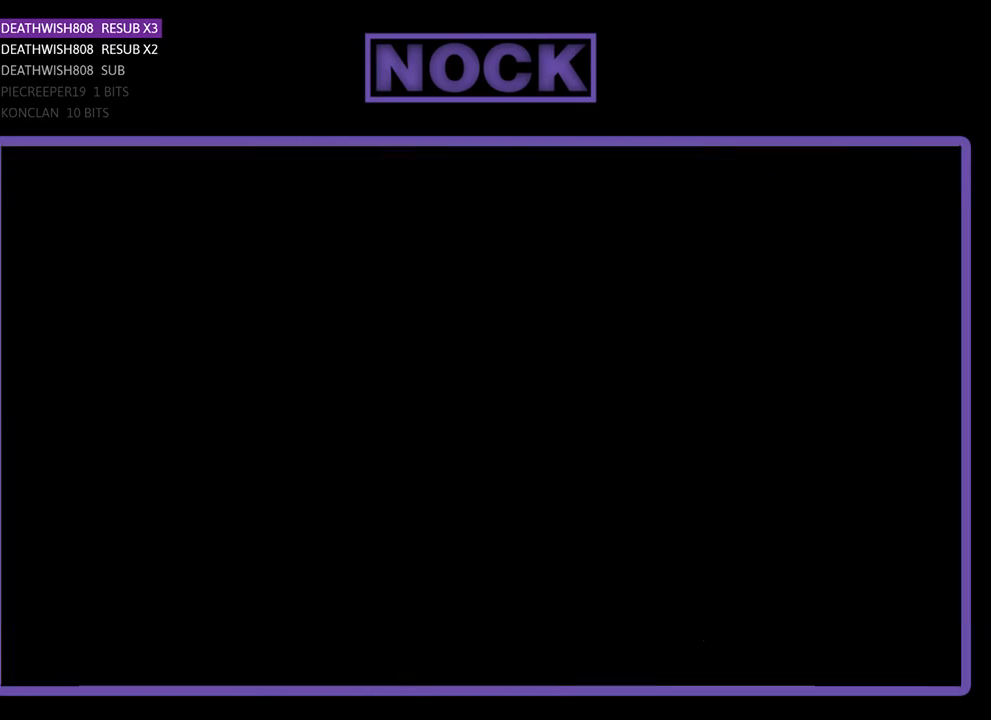
{"buttons": [], "left_stick": "center", "right_stick": "center", "events": []}
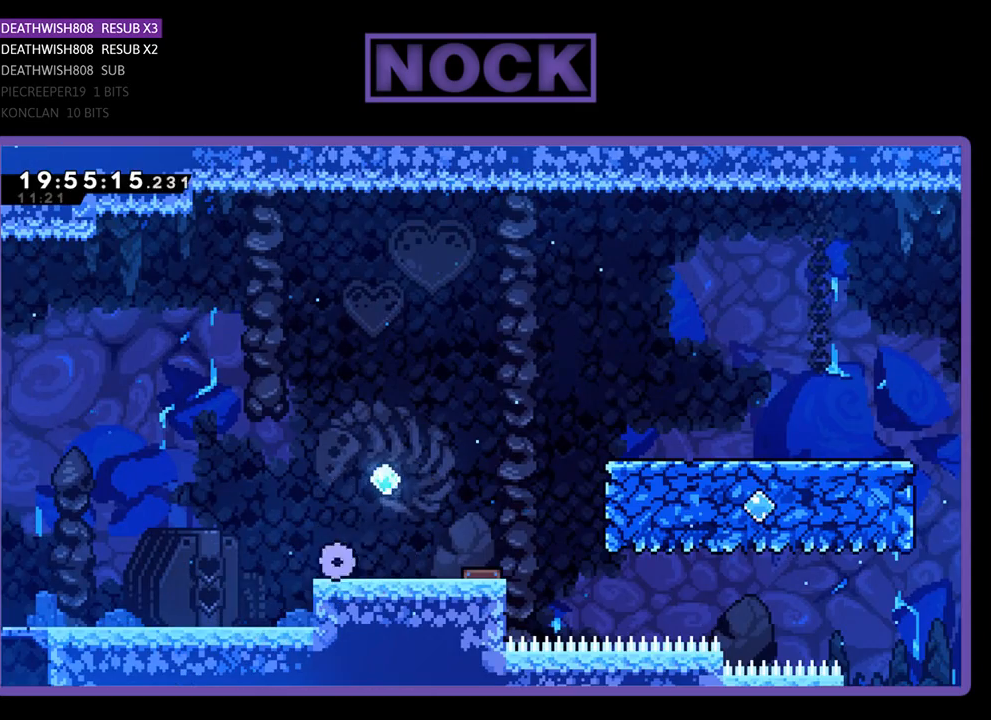
{"buttons": [], "left_stick": "center", "right_stick": "center", "events": []}